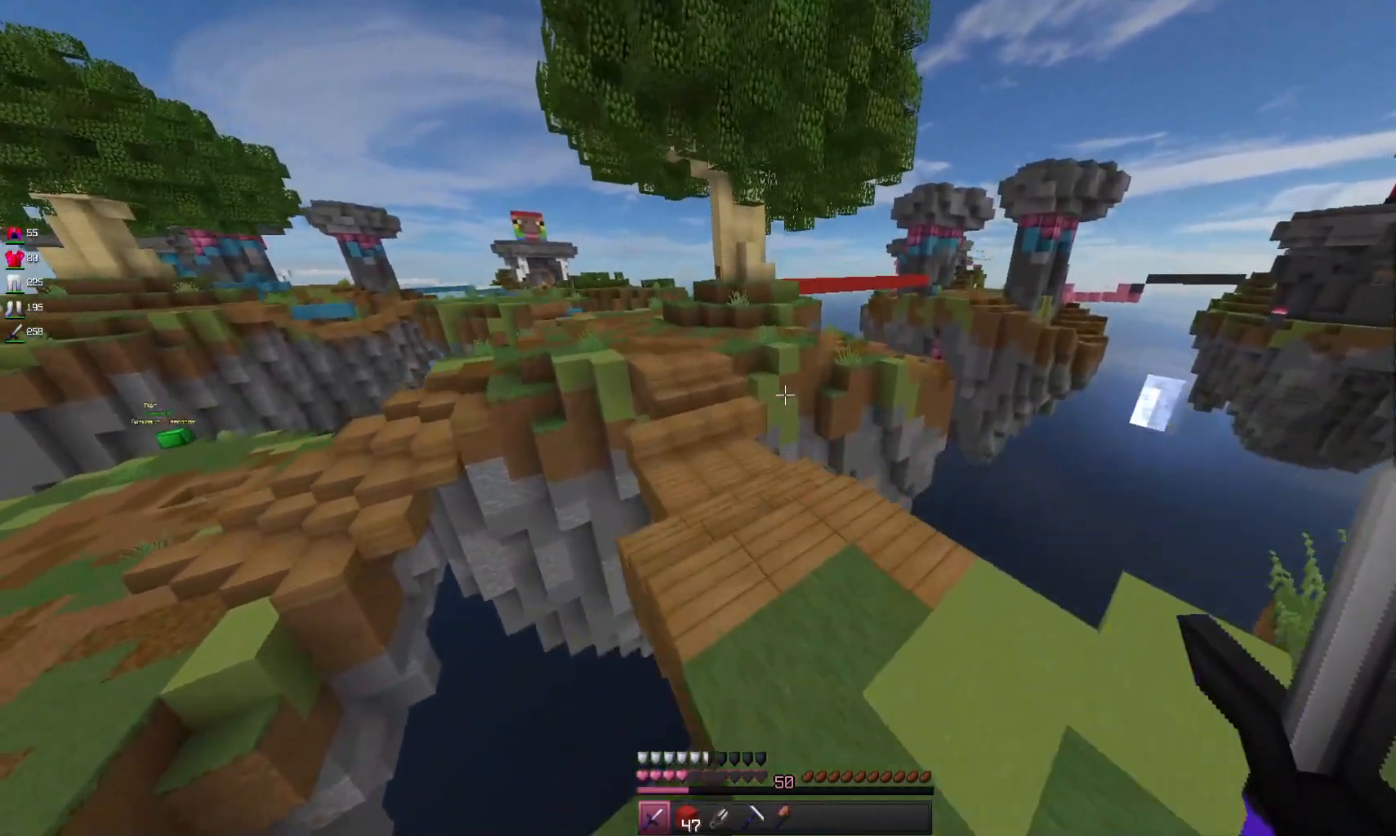
Gameplay with keyboard and mouse; each line is a JSON object with the keys and mouse buttons held at the frame after it. "events" lists presses ("down") and releases ("up") of "a", "d", "s", "space", "w", "mouse_left" and "mouse_right" between this image and that frame as [ms after this image, input, new state], when the widget could be followed in between. "mouse_left", "mouse_right" = the "left", "right" buttons of the "mouse" list. No other keys are recorded. Fast repeated clicks can show as one long hold. Mouse movement is not recorded.
{"keys": ["space", "w"], "mouse": [], "events": []}
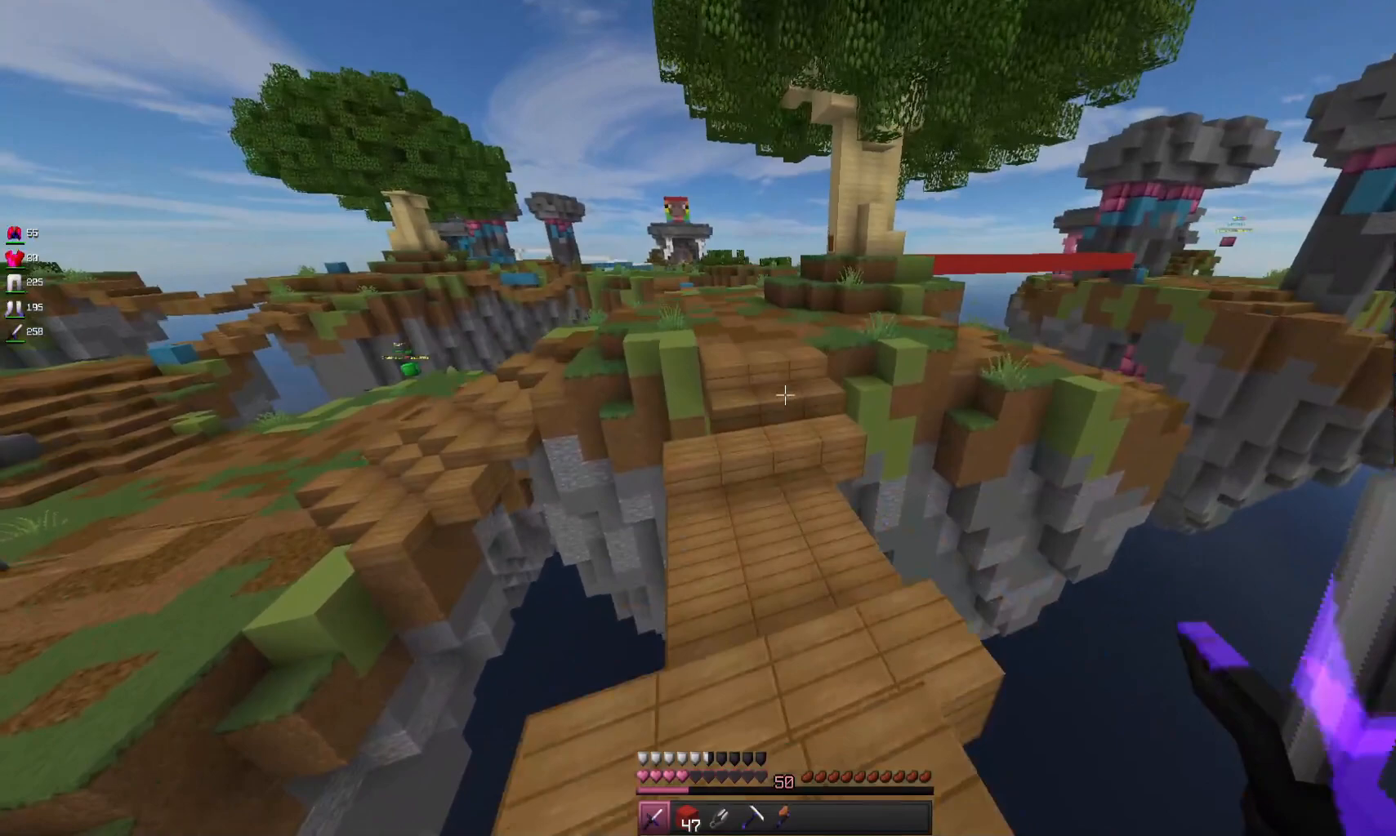
{"keys": ["a", "w"], "mouse": [], "events": [[233, "space", "up"], [300, "a", "down"]]}
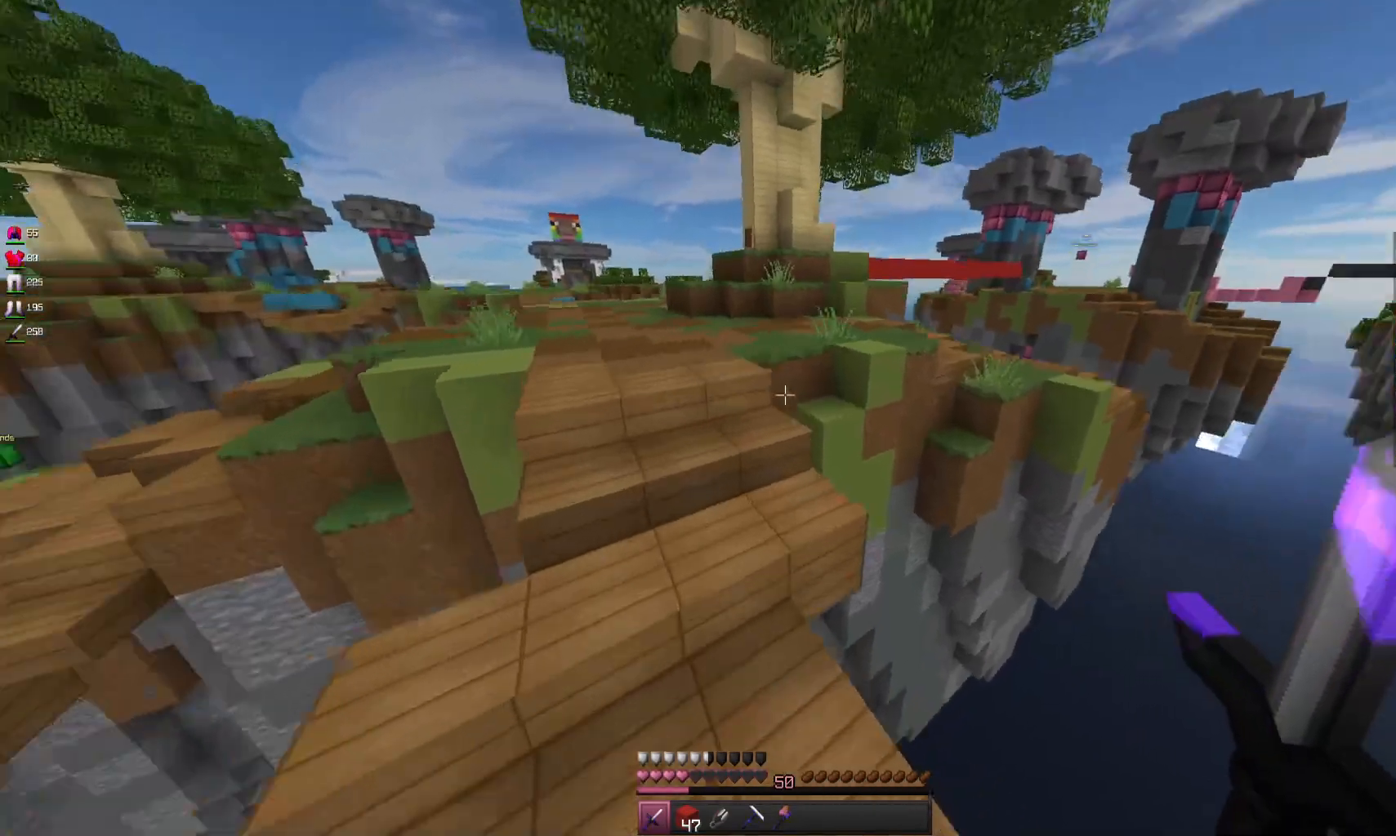
{"keys": ["a", "w"], "mouse": [], "events": [[33, "a", "up"], [100, "space", "down"], [233, "a", "down"], [333, "space", "up"]]}
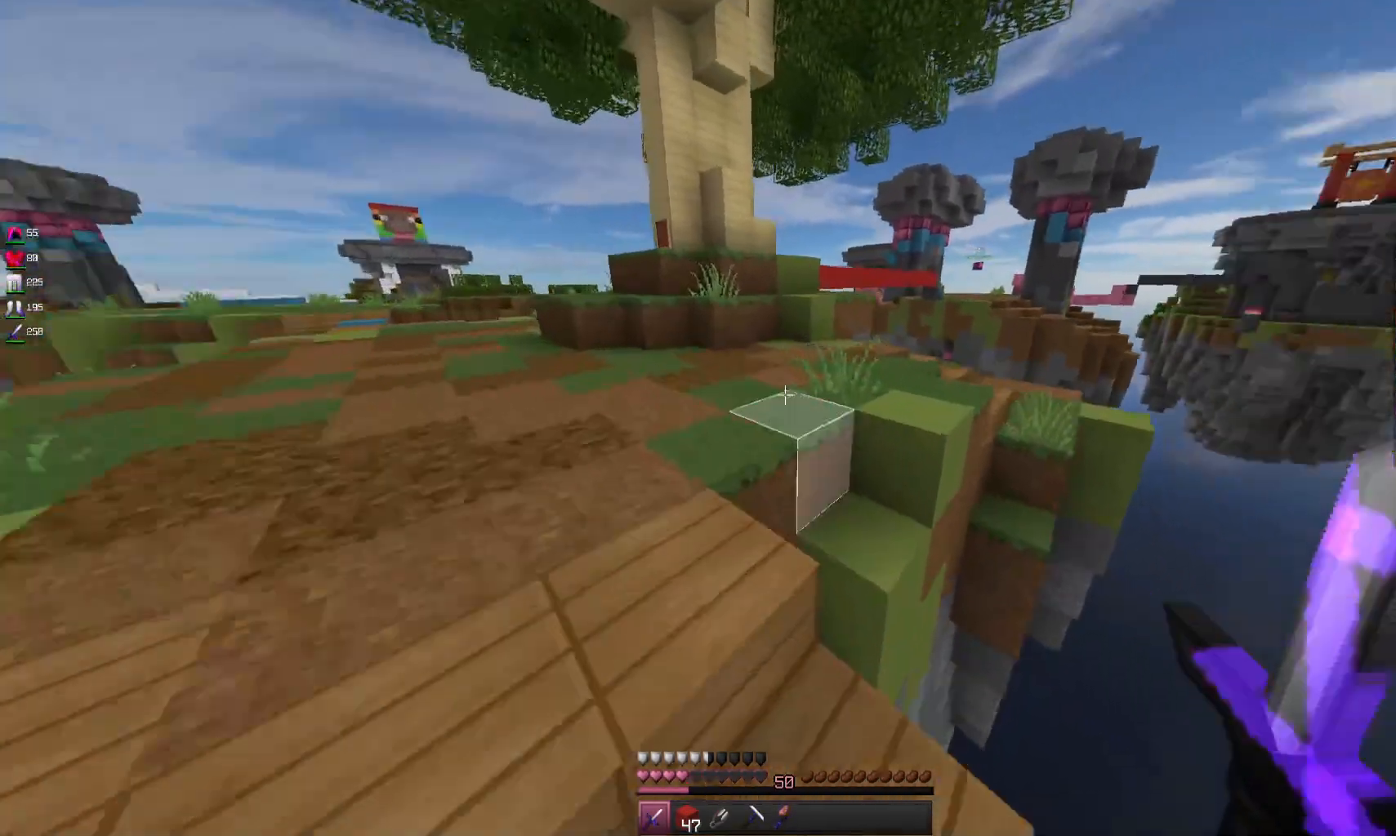
{"keys": ["space", "w"], "mouse": [], "events": [[133, "a", "up"], [400, "space", "down"]]}
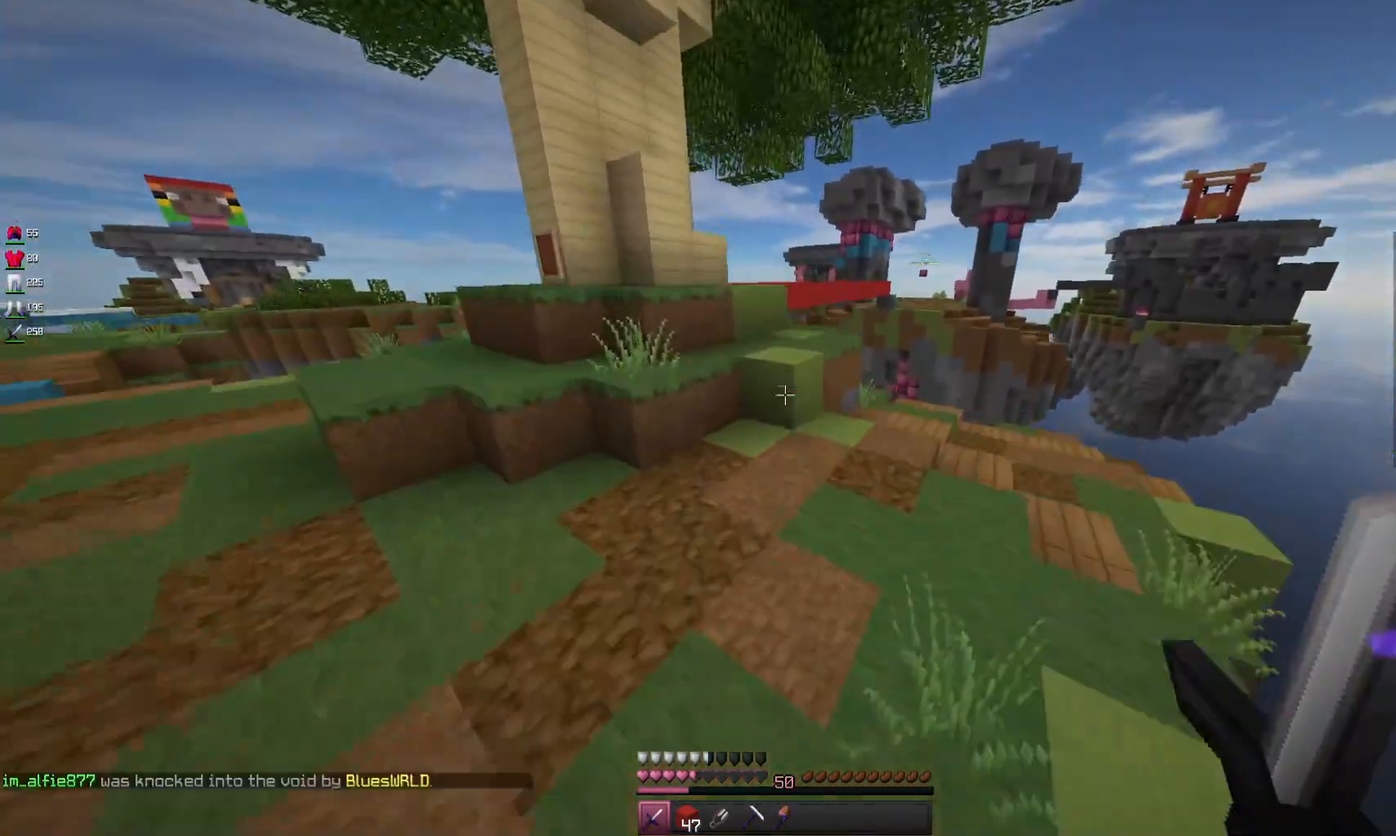
{"keys": ["d", "w"], "mouse": [], "events": [[167, "space", "up"], [233, "d", "down"]]}
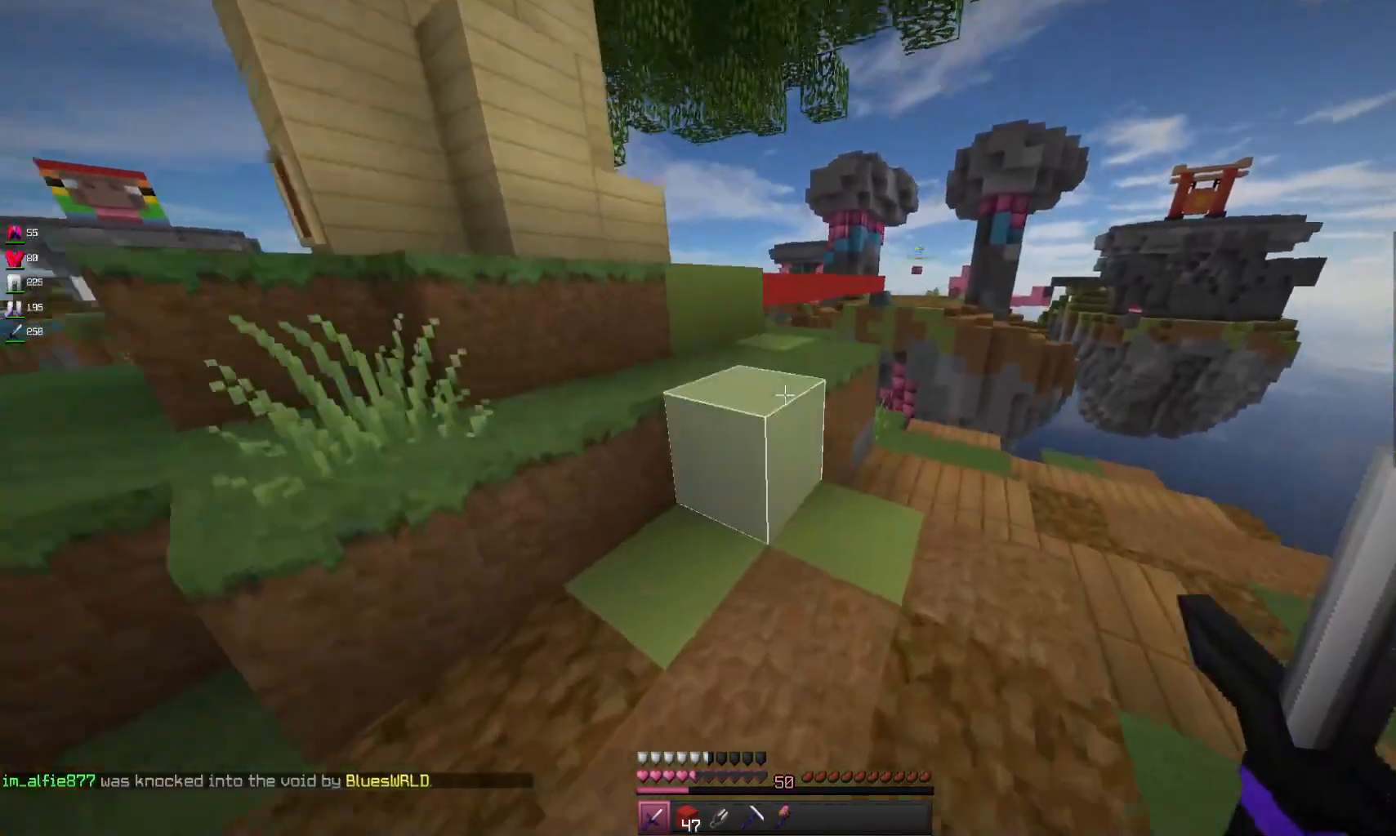
{"keys": ["space", "w"], "mouse": [], "events": [[33, "d", "up"], [67, "space", "down"], [233, "space", "up"], [267, "d", "down"], [500, "d", "up"], [500, "space", "down"]]}
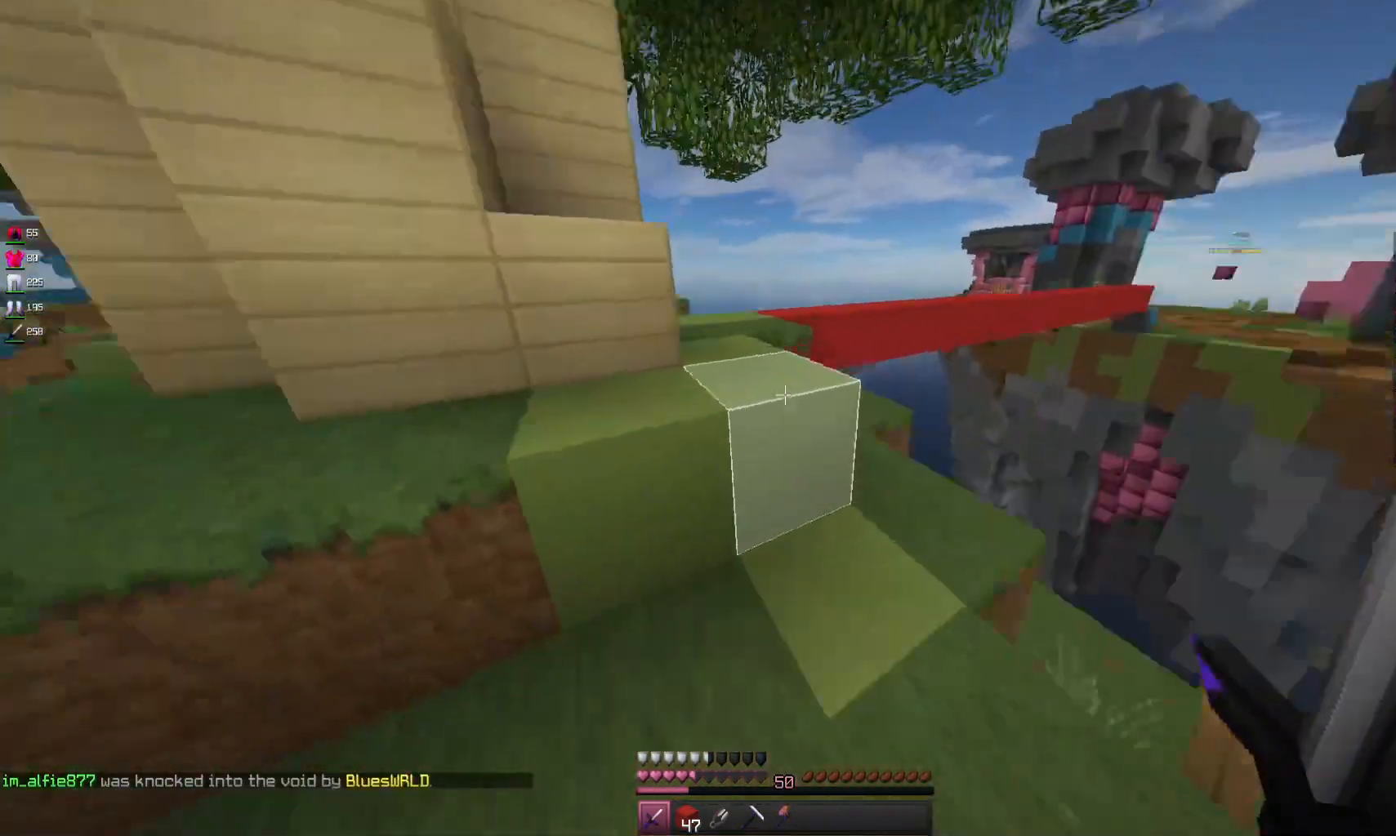
{"keys": ["a", "w"], "mouse": [], "events": [[100, "a", "down"], [200, "space", "up"]]}
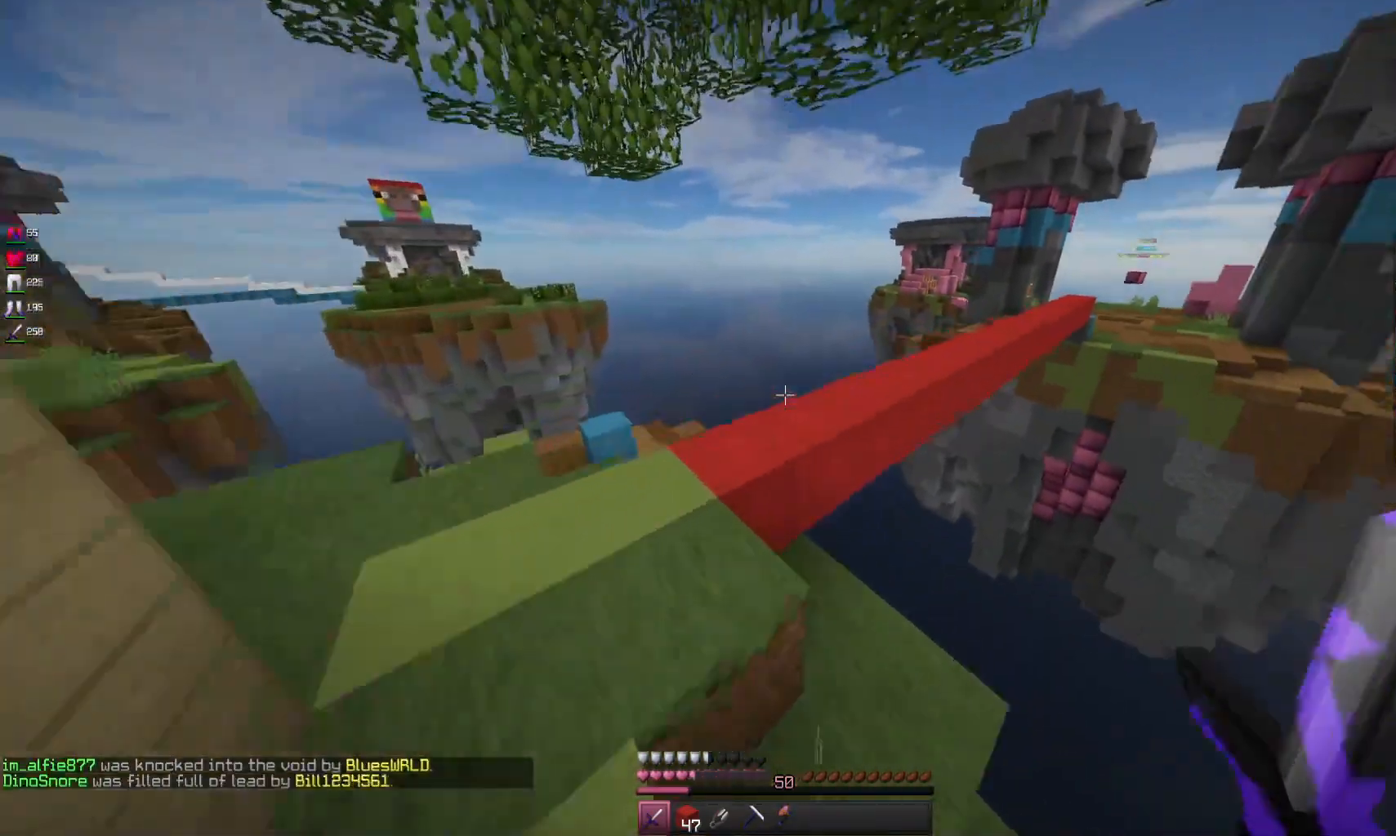
{"keys": ["w"], "mouse": [], "events": [[300, "a", "up"]]}
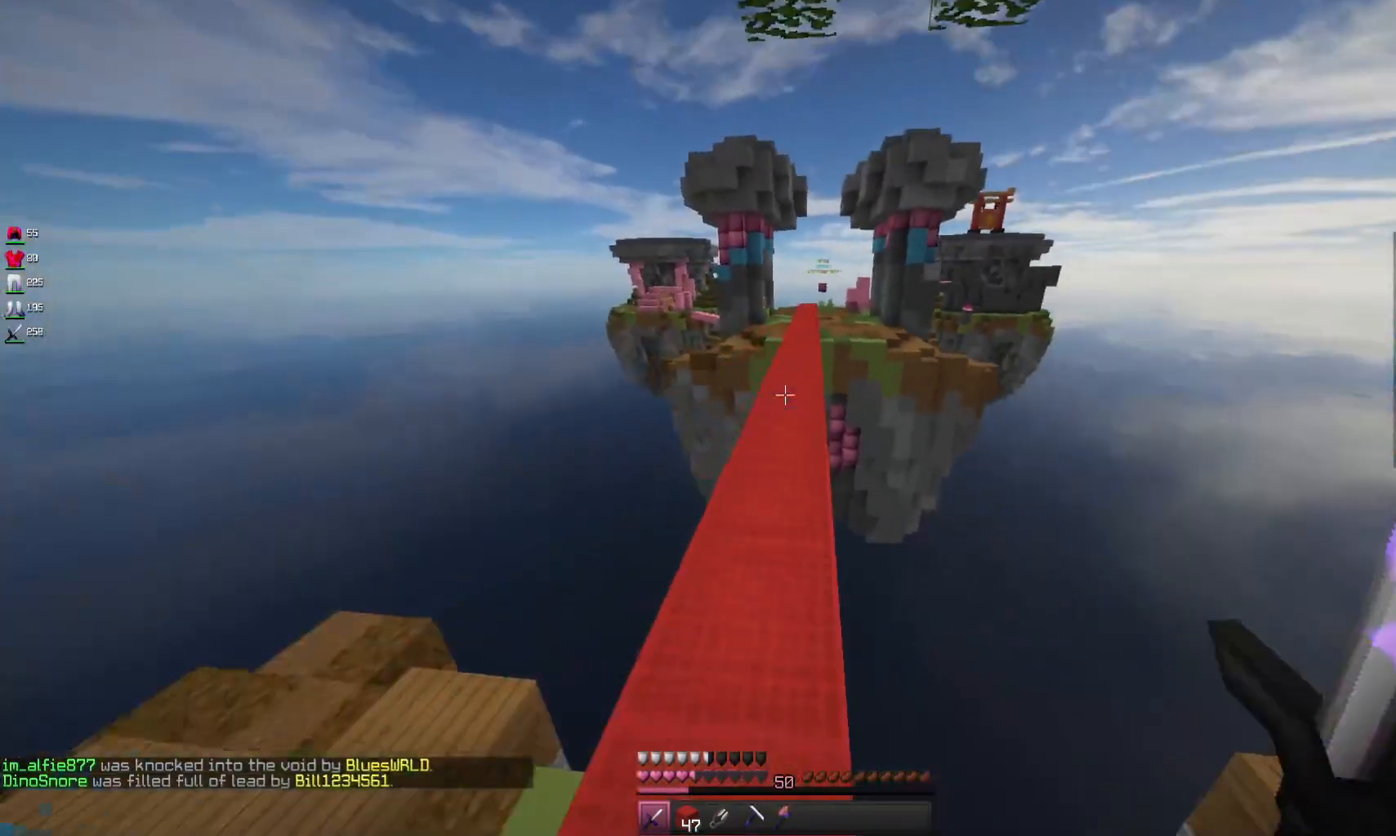
{"keys": ["space", "w"], "mouse": [], "events": [[300, "space", "down"]]}
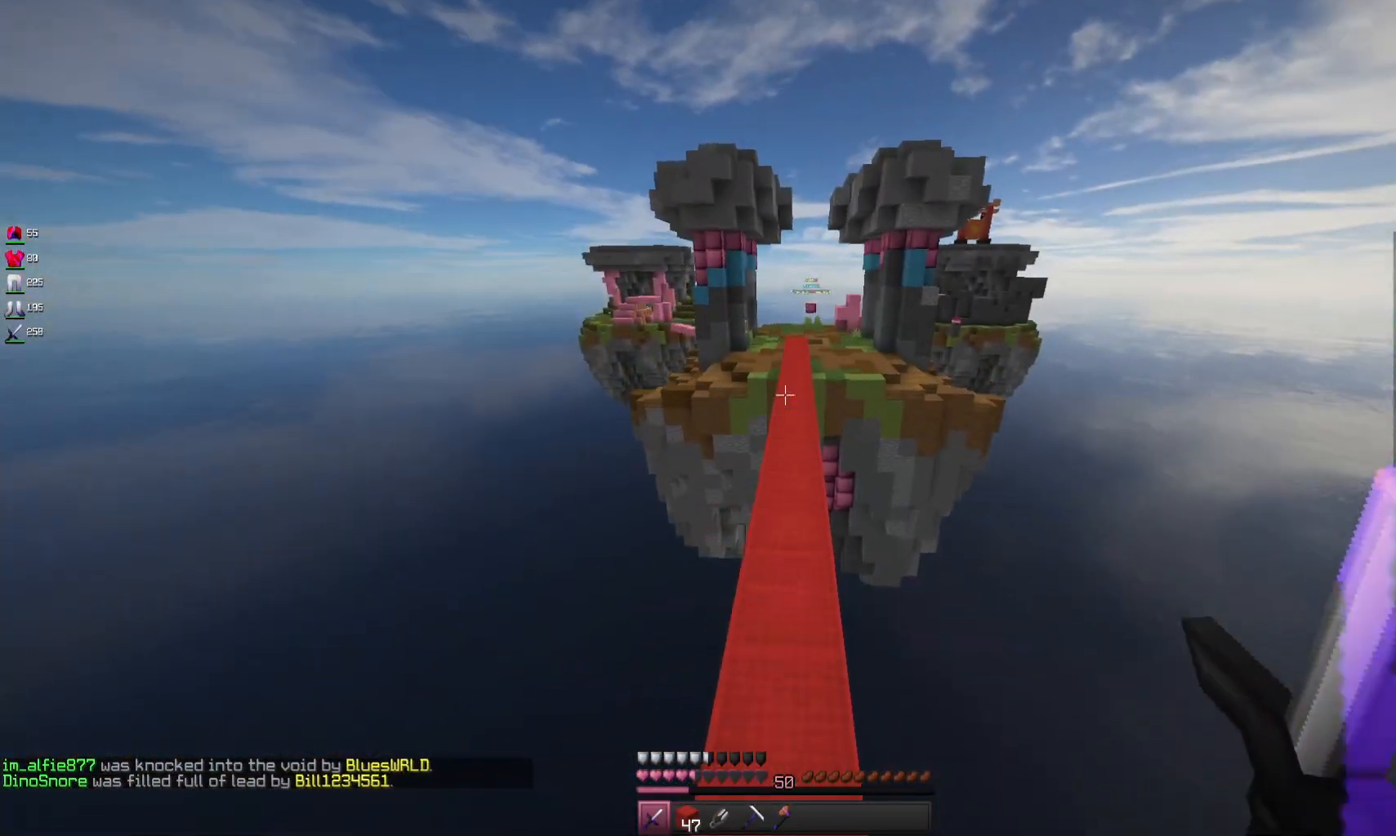
{"keys": ["space", "w"], "mouse": [], "events": []}
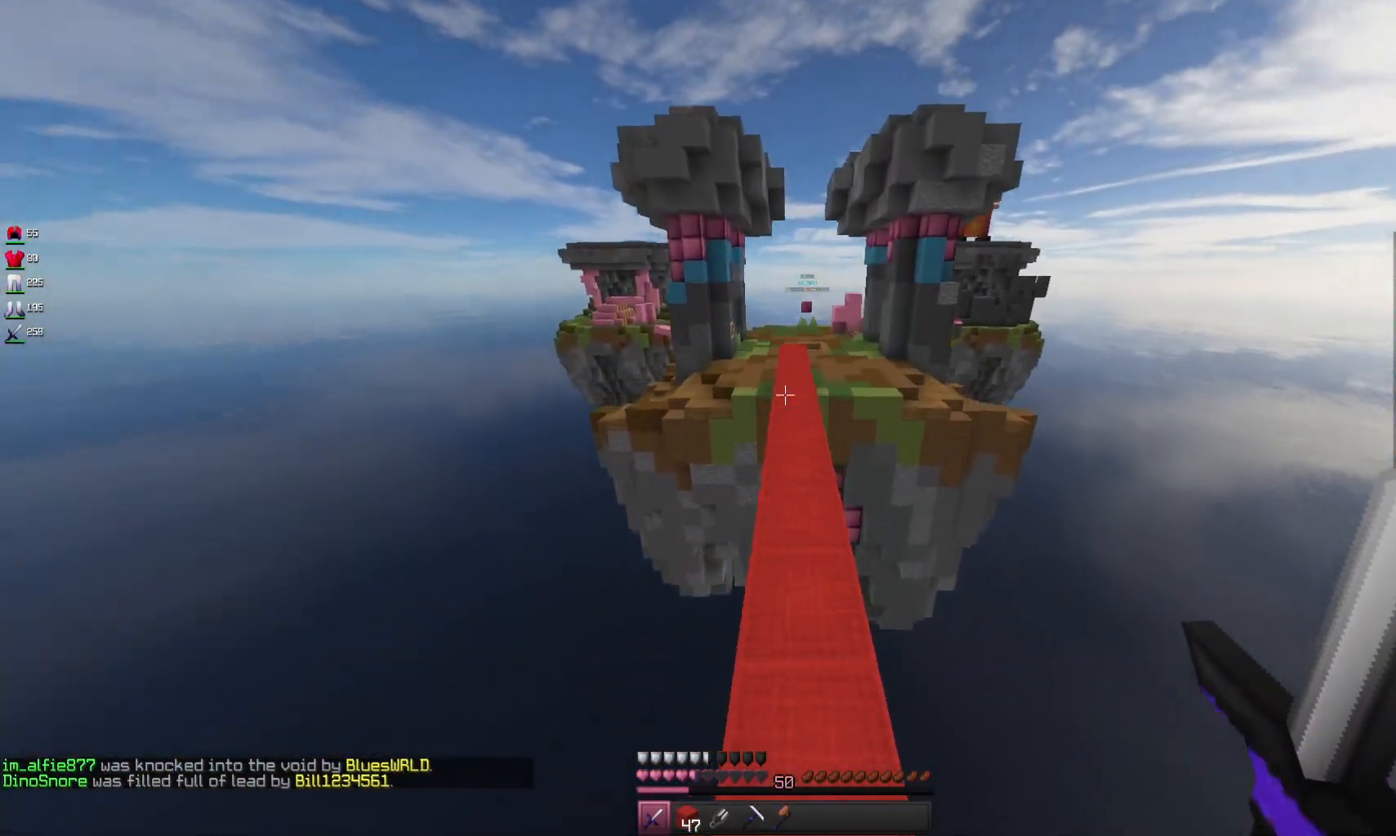
{"keys": ["space", "w"], "mouse": [], "events": [[167, "mouse_left", "down"], [267, "mouse_left", "up"], [400, "mouse_left", "down"], [500, "mouse_left", "up"]]}
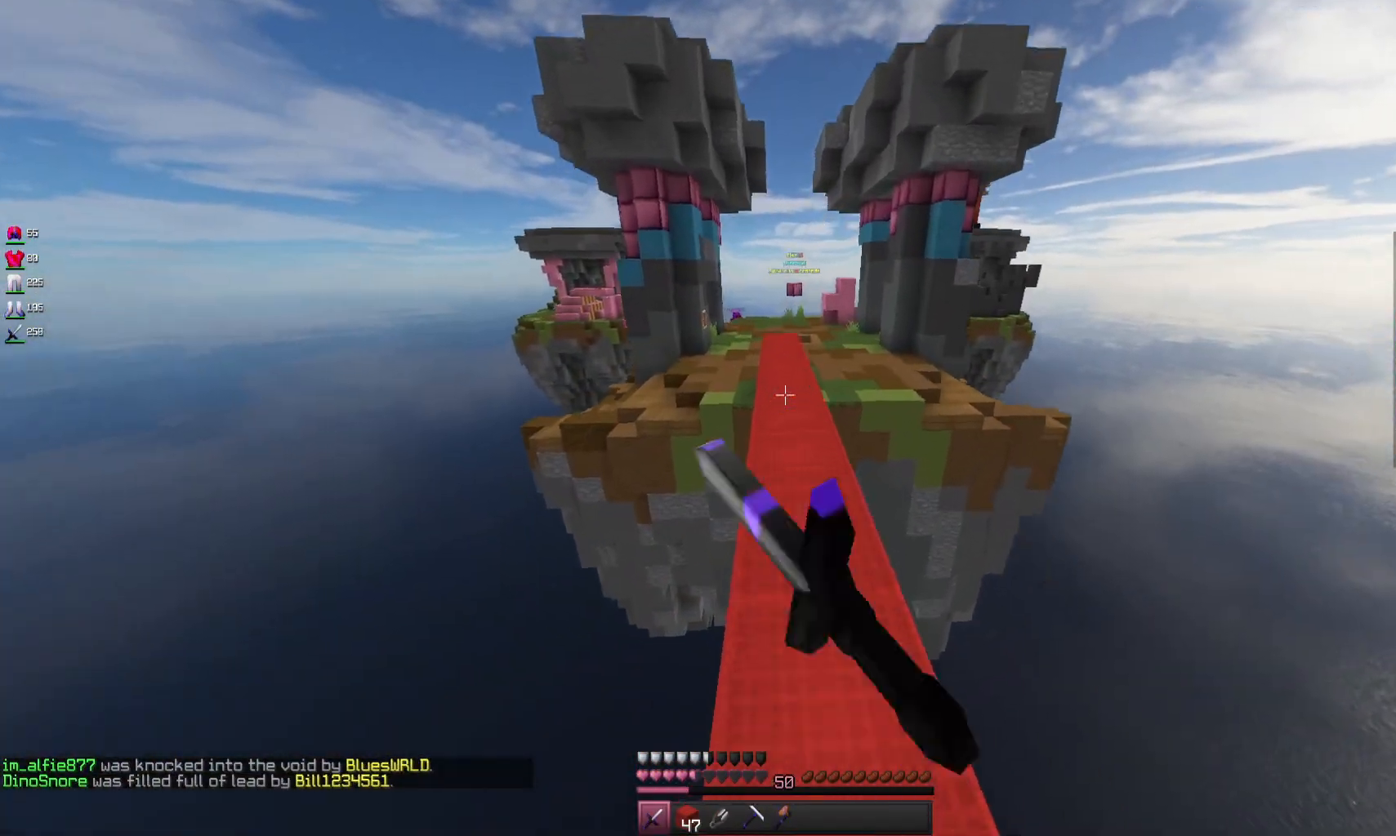
{"keys": ["space", "w"], "mouse": ["left"], "events": [[100, "mouse_left", "down"]]}
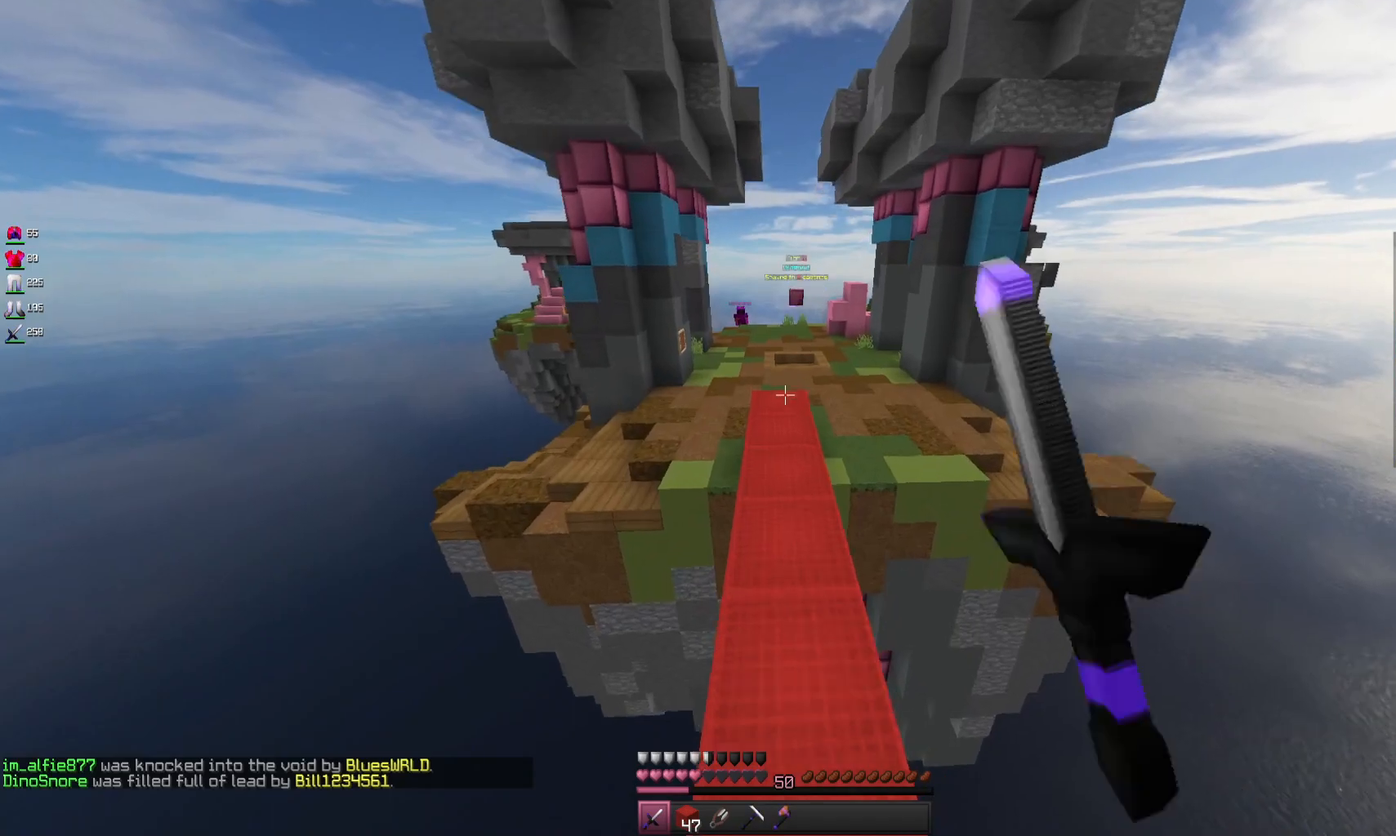
{"keys": ["d", "w"], "mouse": [], "events": [[100, "mouse_left", "up"], [300, "space", "up"], [400, "d", "down"]]}
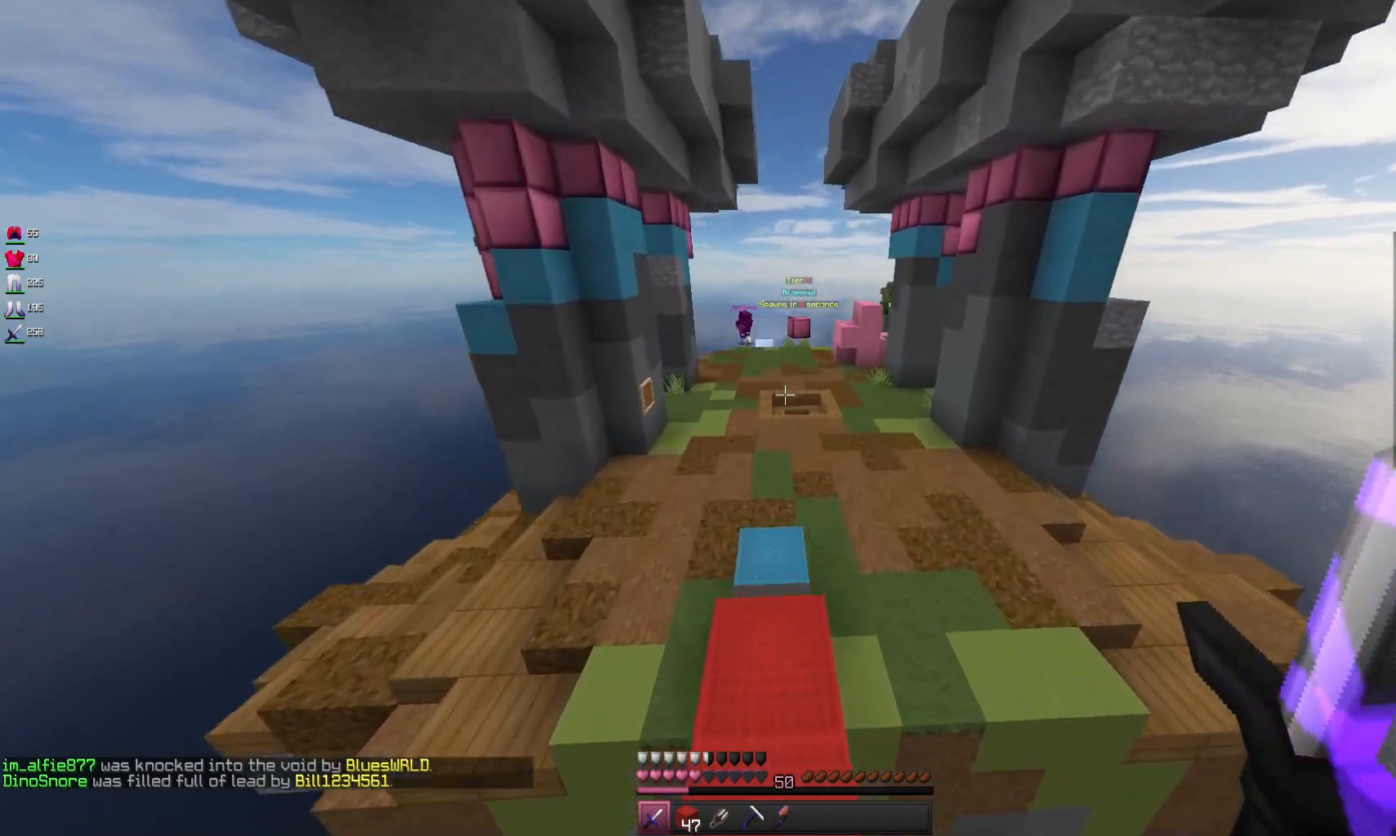
{"keys": ["d", "space", "w"], "mouse": [], "events": [[133, "space", "down"]]}
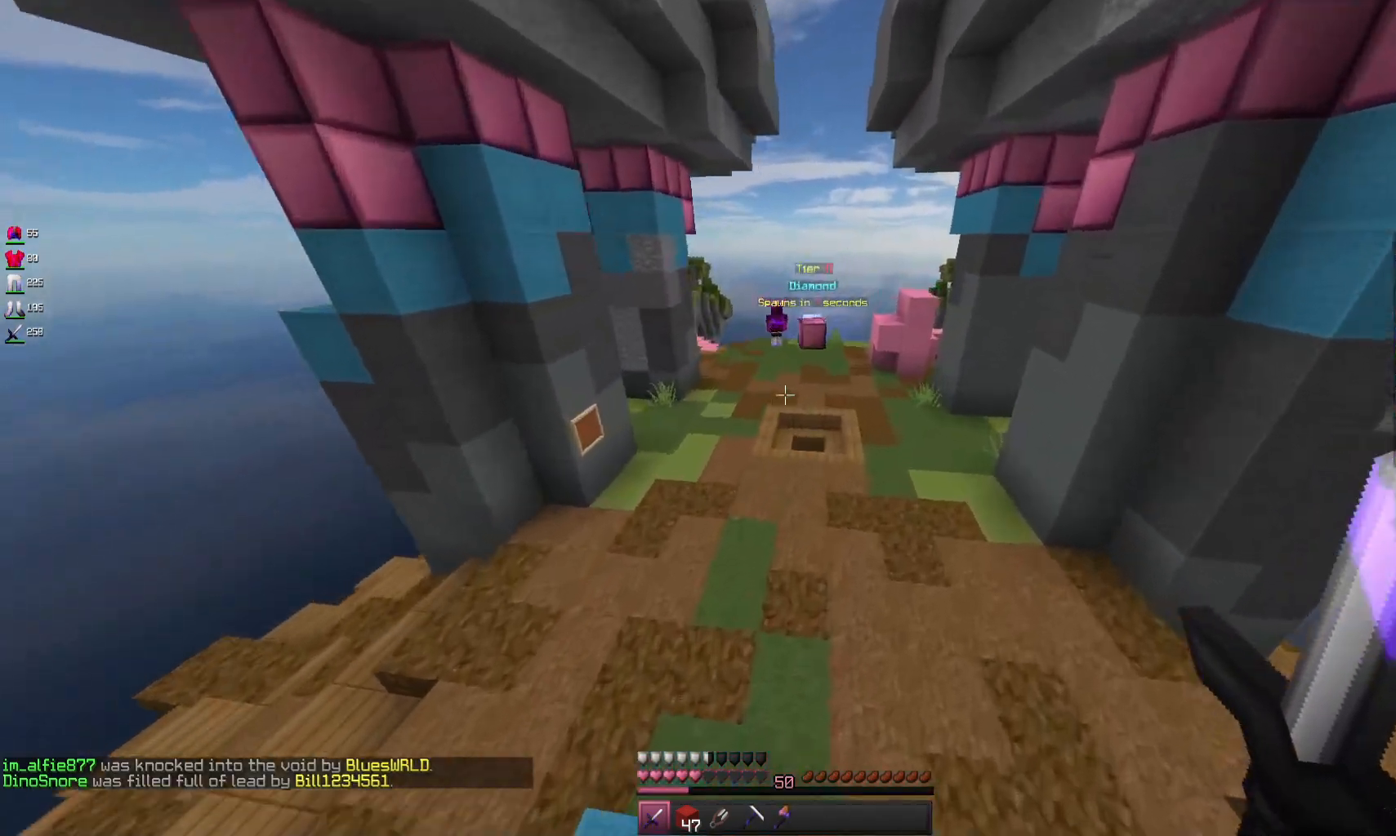
{"keys": ["d", "space", "w"], "mouse": [], "events": [[33, "space", "up"], [400, "space", "down"]]}
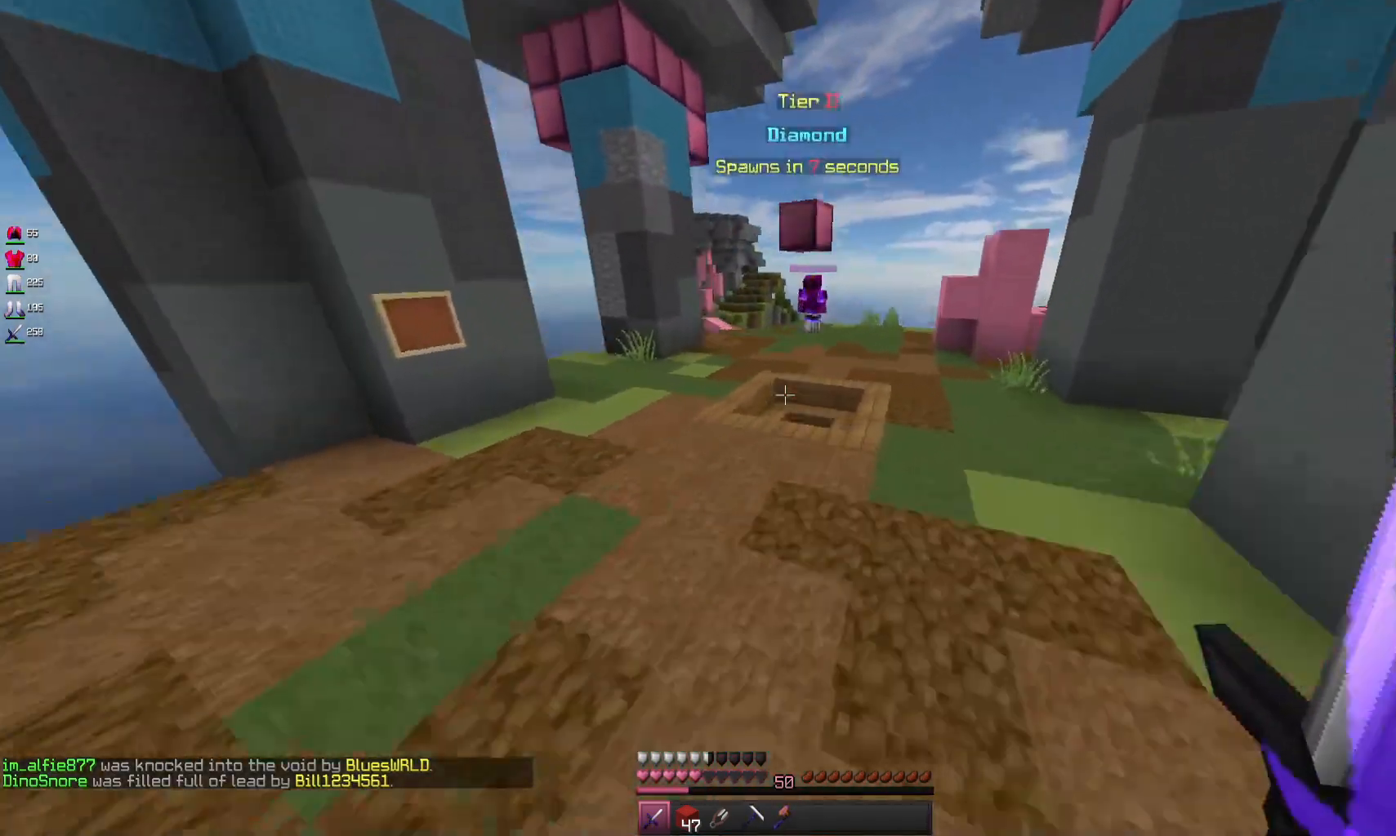
{"keys": ["w"], "mouse": [], "events": [[233, "space", "up"], [400, "d", "up"]]}
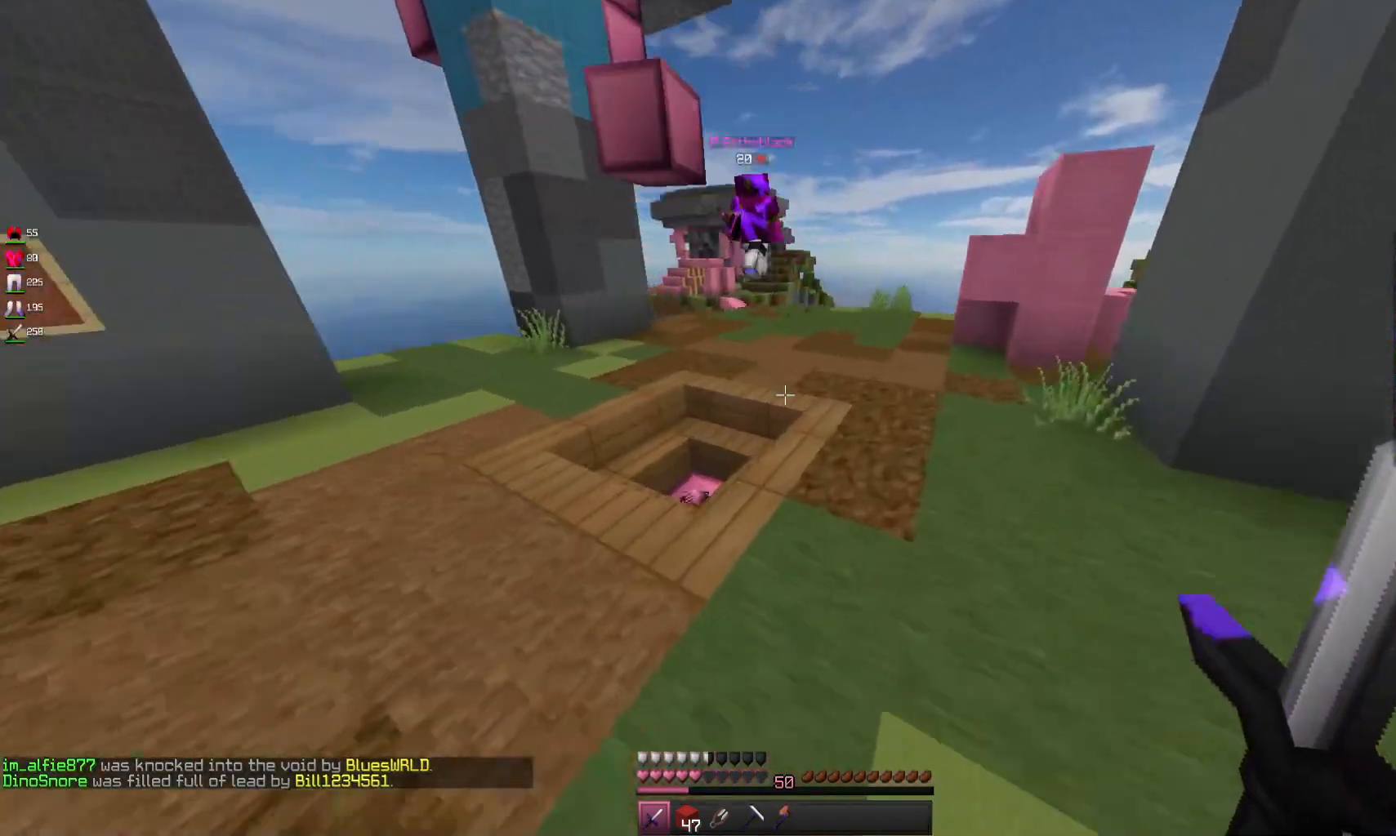
{"keys": ["w"], "mouse": [], "events": [[33, "space", "down"], [200, "a", "down"], [233, "space", "up"], [433, "a", "up"]]}
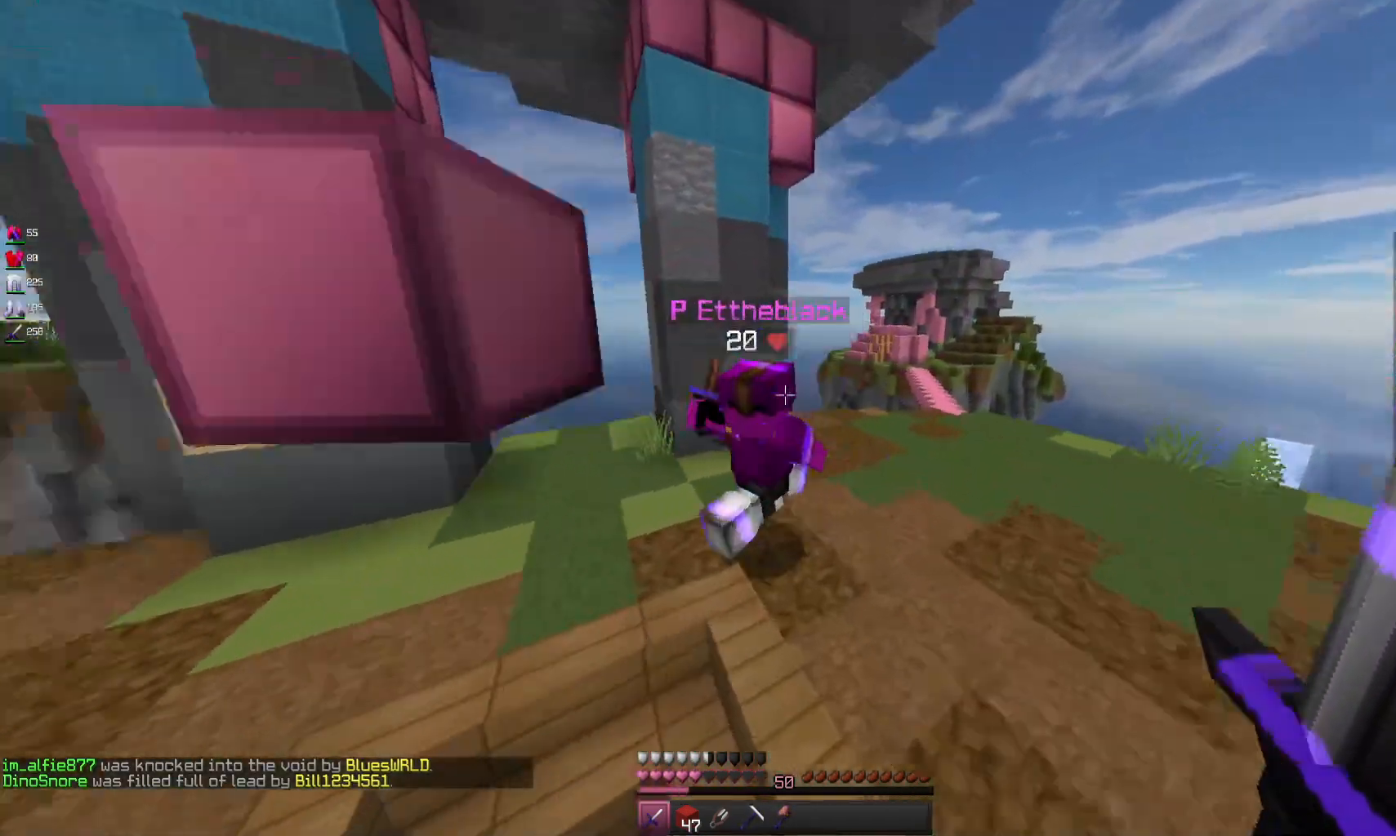
{"keys": ["w"], "mouse": ["left", "right"], "events": [[100, "mouse_left", "down"], [300, "mouse_right", "down"]]}
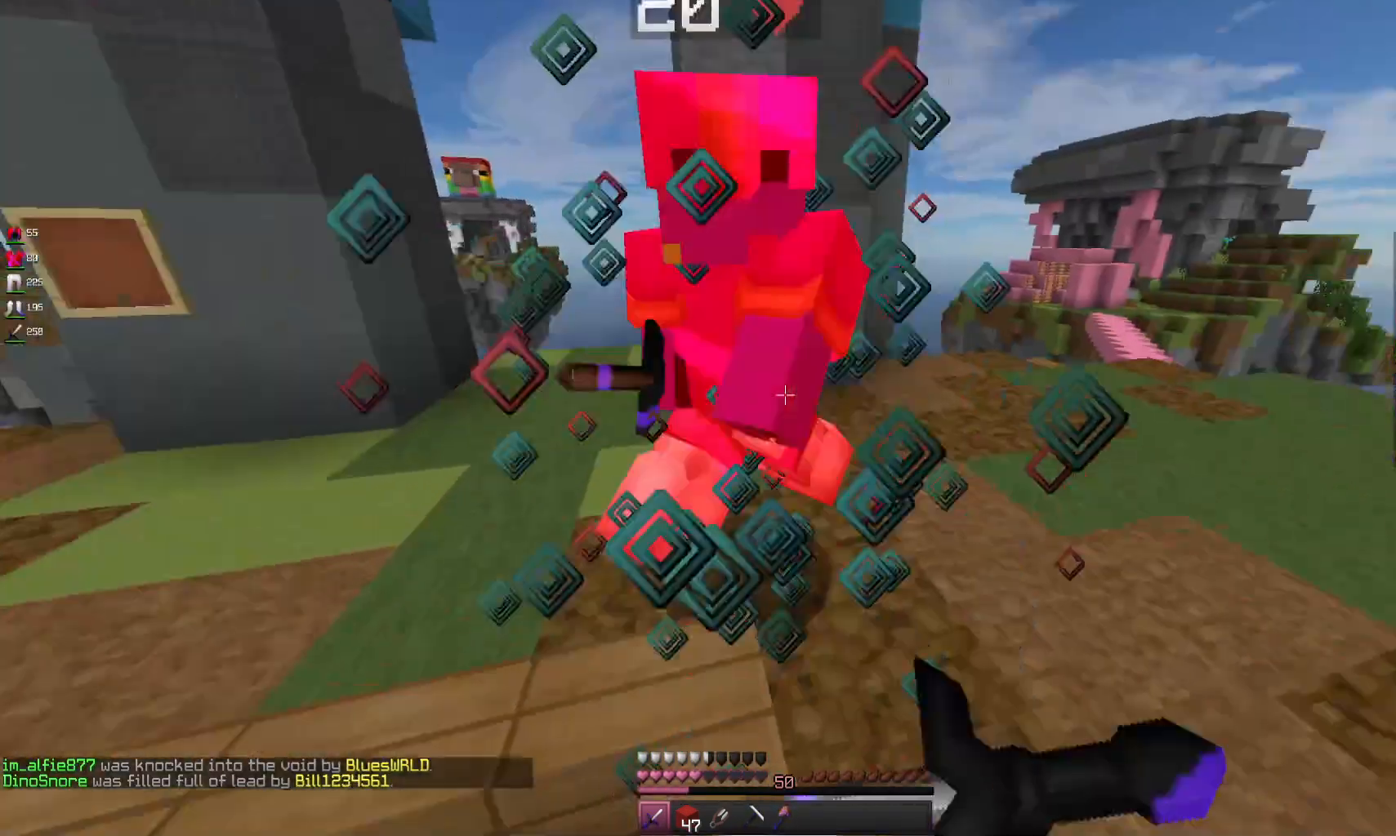
{"keys": ["w"], "mouse": ["left", "right"], "events": [[133, "w", "up"], [200, "w", "down"]]}
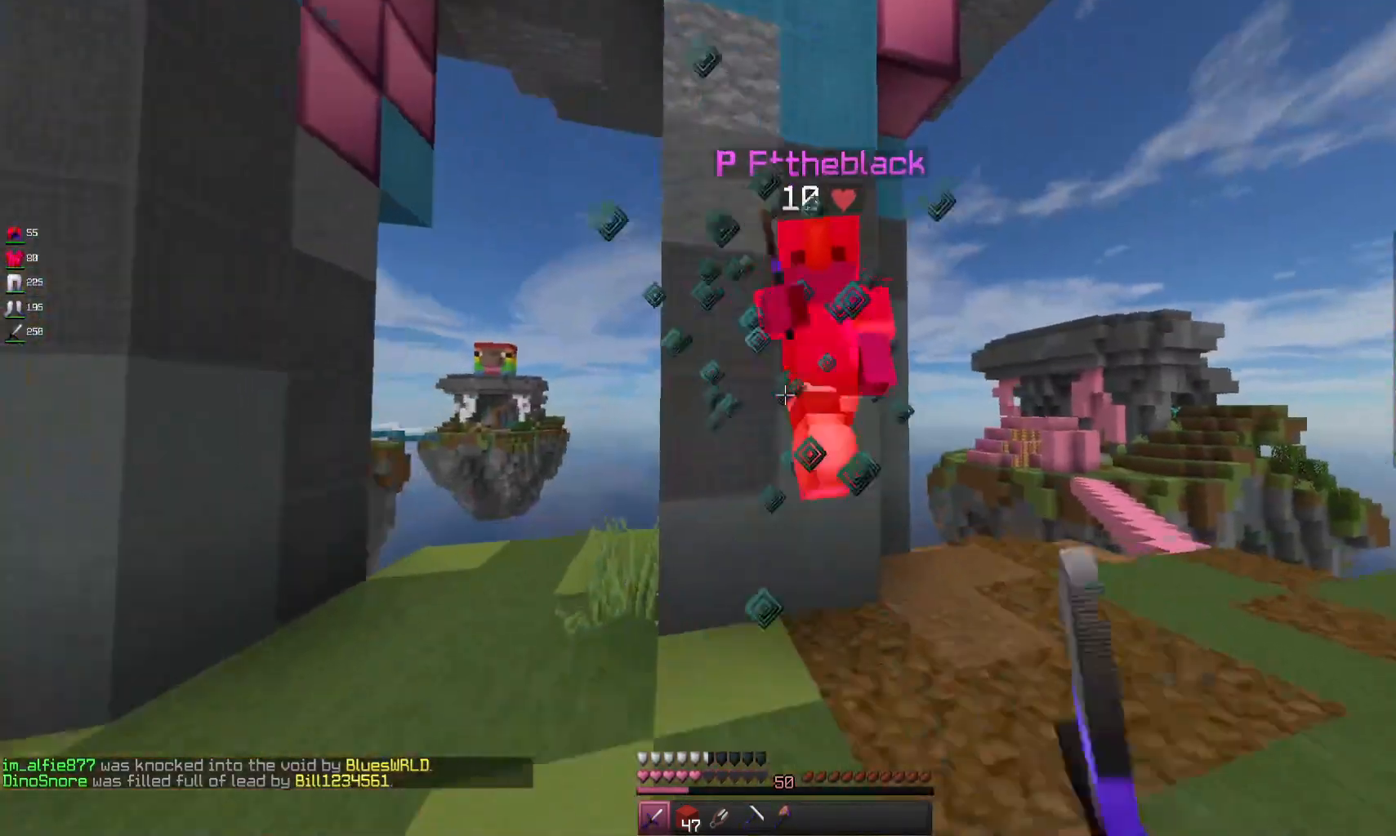
{"keys": ["w"], "mouse": ["left", "right"], "events": [[333, "mouse_right", "up"], [400, "mouse_right", "down"]]}
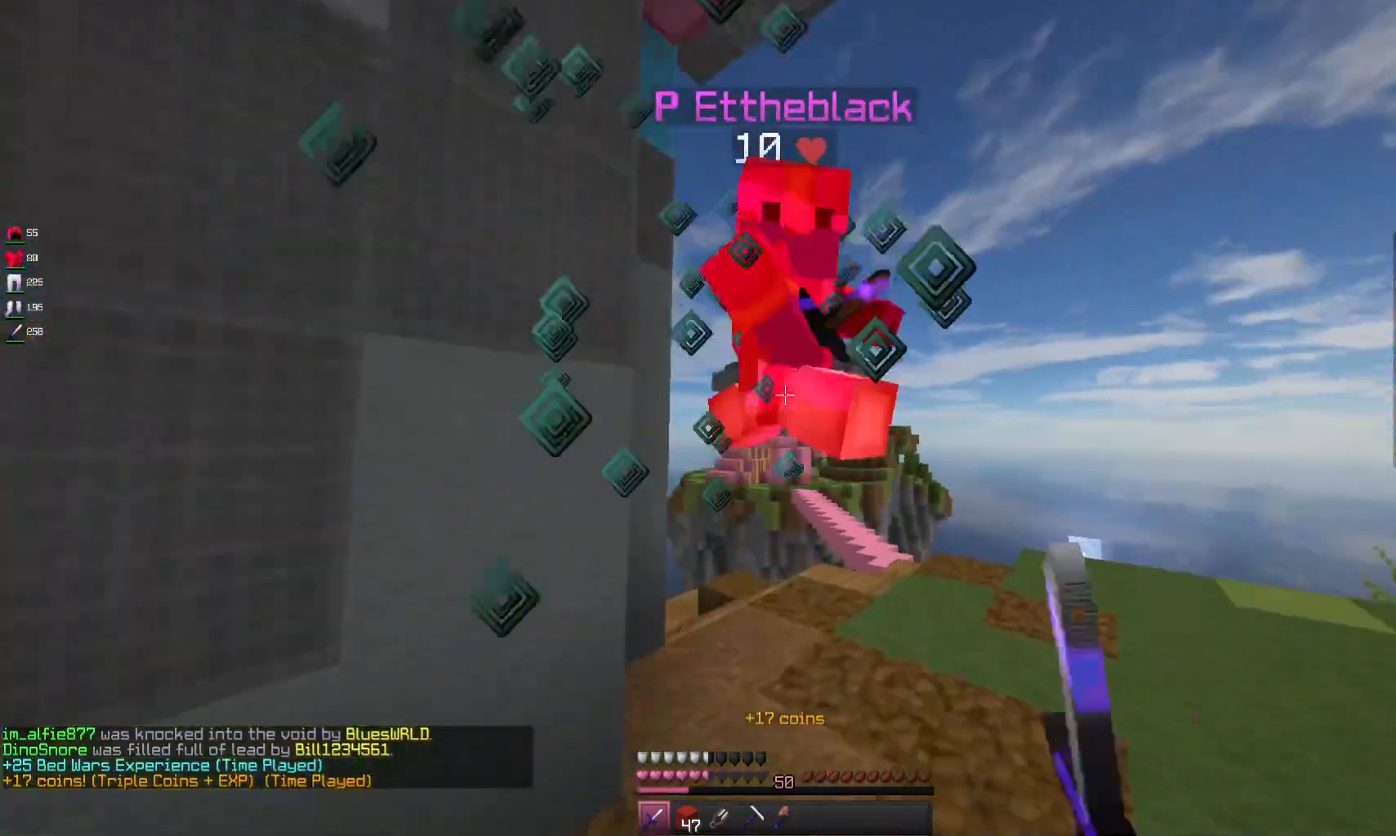
{"keys": ["w"], "mouse": ["left", "right"], "events": []}
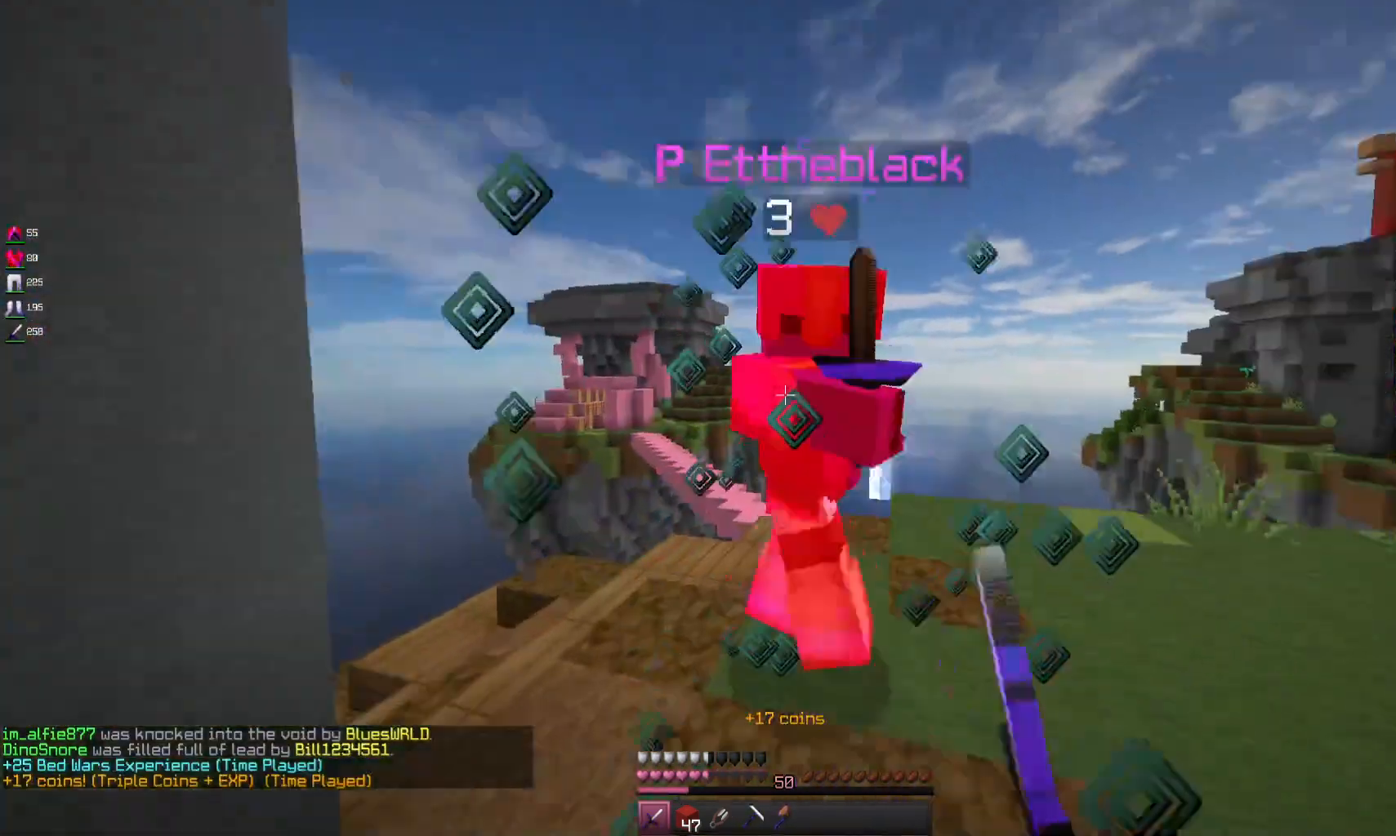
{"keys": ["w"], "mouse": ["left", "right"], "events": []}